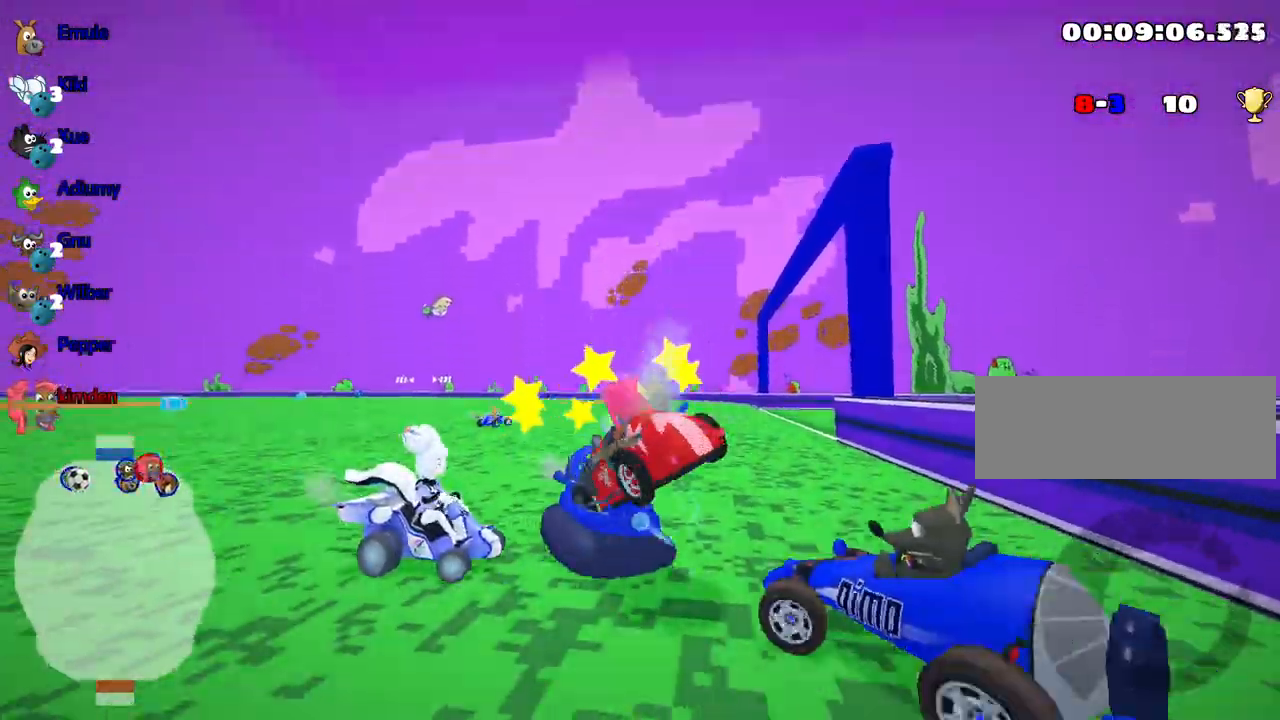
Gameplay with keyboard; each line is a JSON object with the keys held at the frame after it. "events" lists presses ("down") and releases ("up") of "down", "fire", "flag", "left", "look", "nitro", "right", "skid" and "up" between this image and that frame as [ms after this image, input, new state], when the widget could be followed in between. No other keys are recorded. Mouse input is not recorded. Key names are as the overlay labels them; some are game actions (e.g. jump) rather than physical keys.
{"keys": ["up"], "events": [[267, "up", "down"]]}
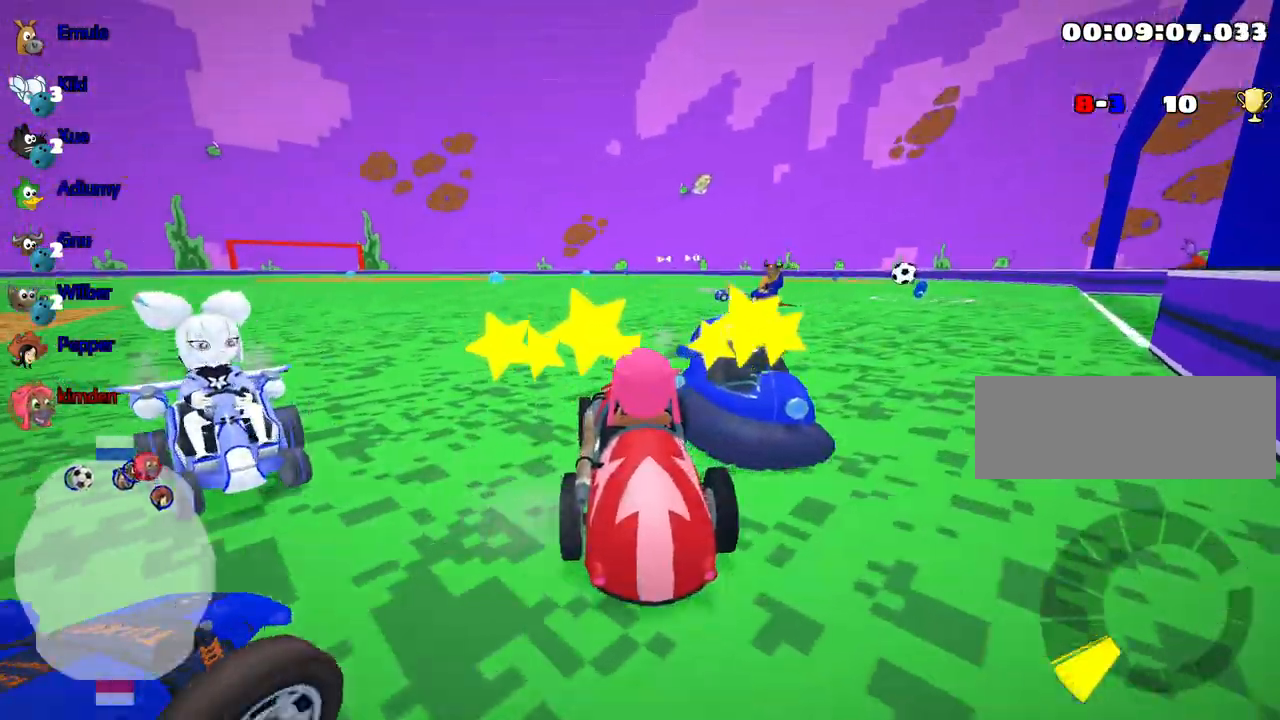
{"keys": ["nitro", "up"], "events": [[283, "nitro", "down"]]}
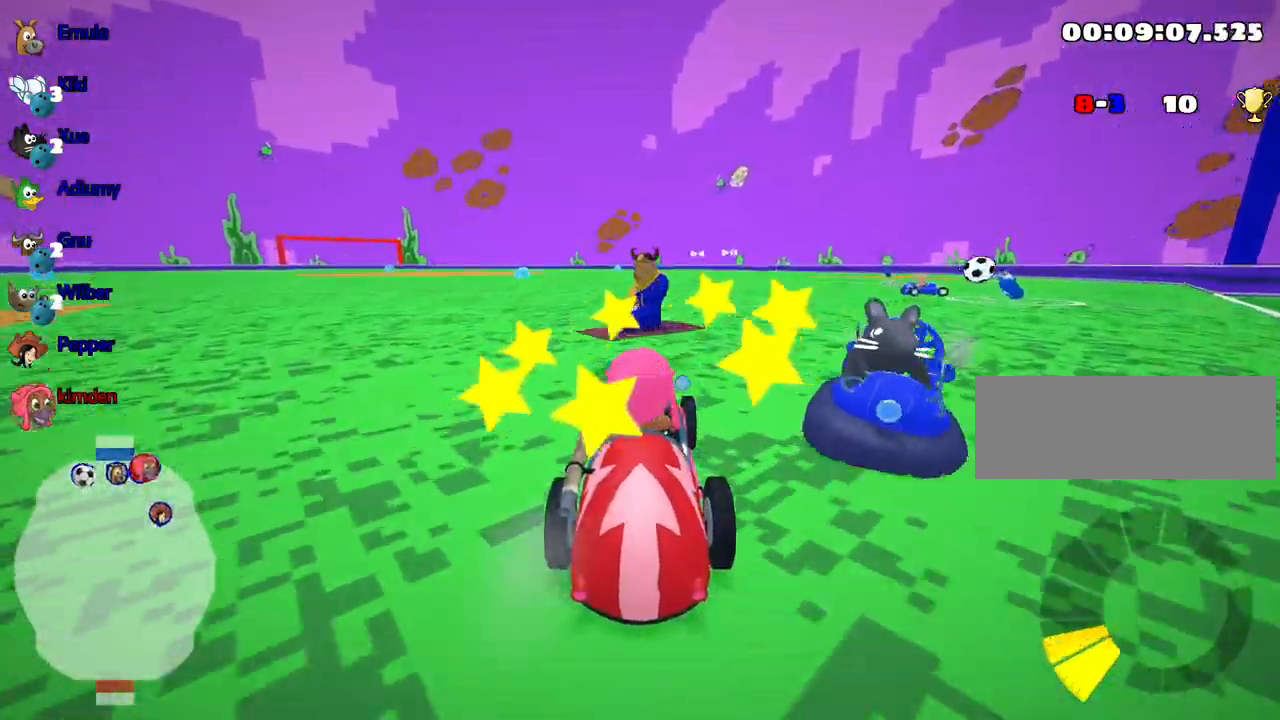
{"keys": ["left", "up"], "events": [[83, "nitro", "up"], [200, "right", "down"], [467, "right", "up"], [483, "left", "down"]]}
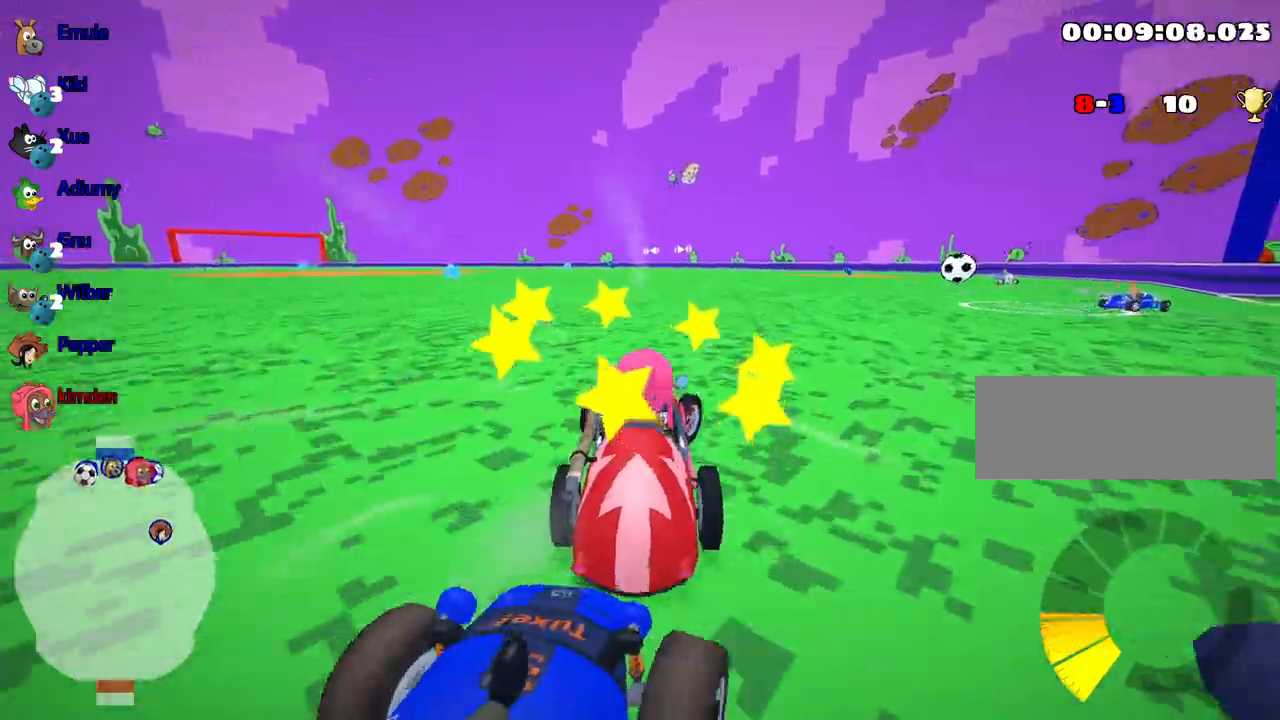
{"keys": ["right", "up"], "events": [[317, "right", "down"], [350, "left", "up"]]}
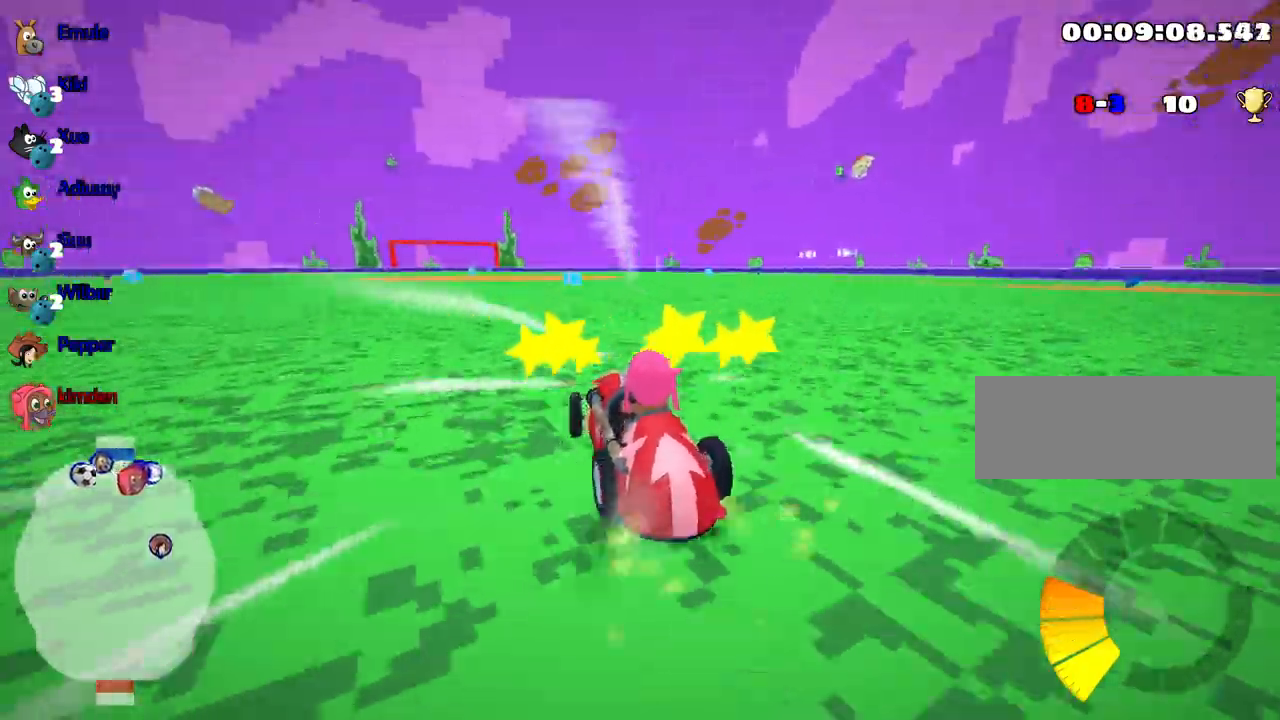
{"keys": ["right", "up"], "events": []}
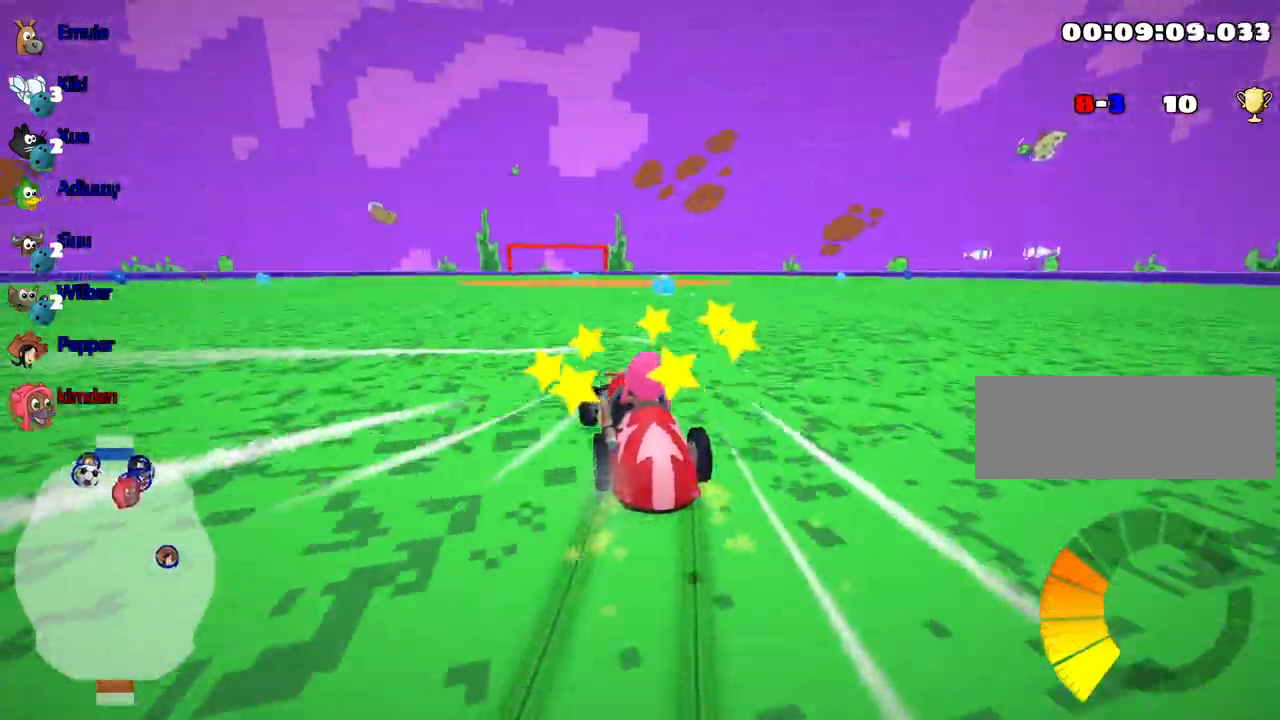
{"keys": ["up"], "events": [[200, "nitro", "down"], [250, "right", "up"], [350, "nitro", "up"]]}
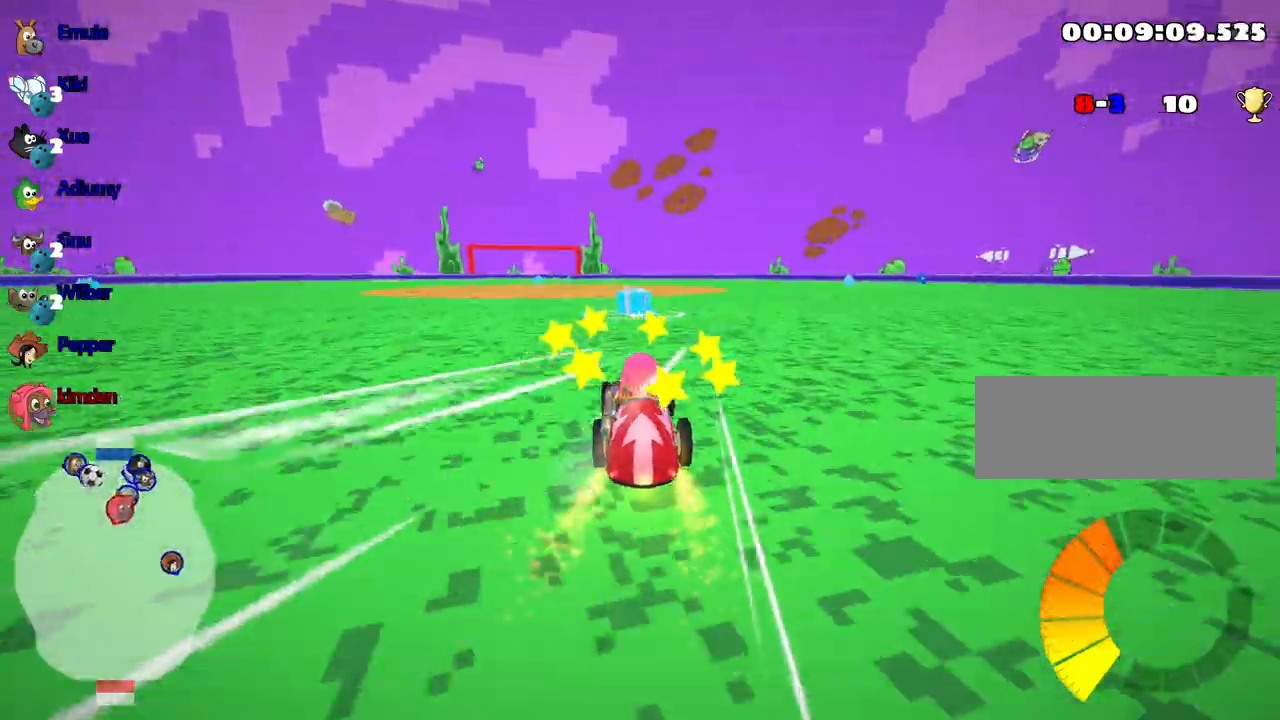
{"keys": ["left", "up"], "events": [[350, "left", "down"]]}
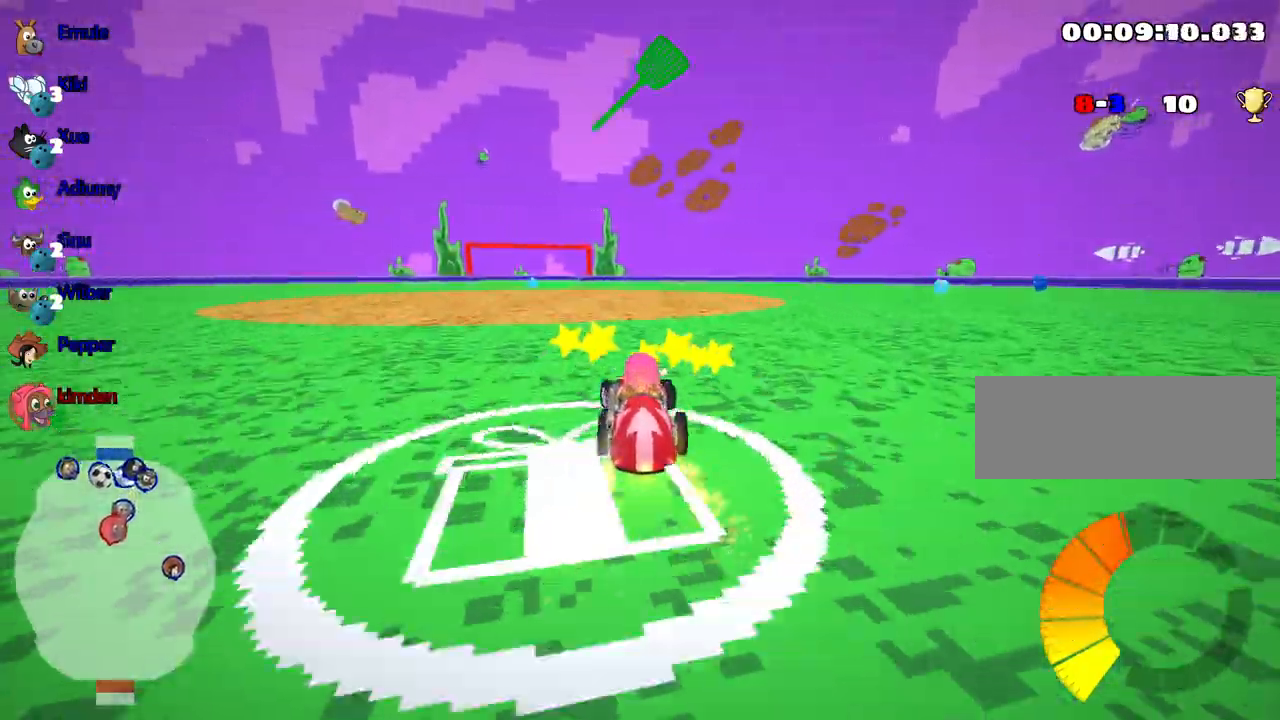
{"keys": ["up"], "events": [[167, "left", "up"], [367, "right", "down"], [467, "right", "up"]]}
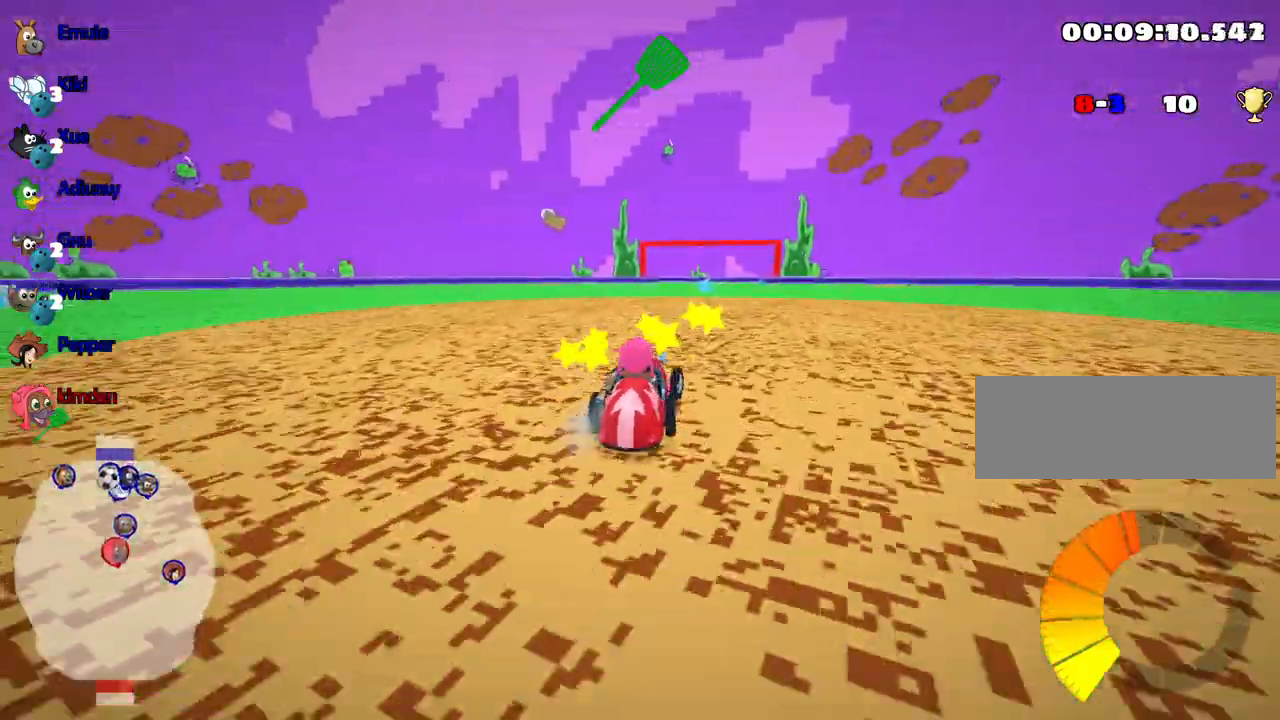
{"keys": ["up"], "events": []}
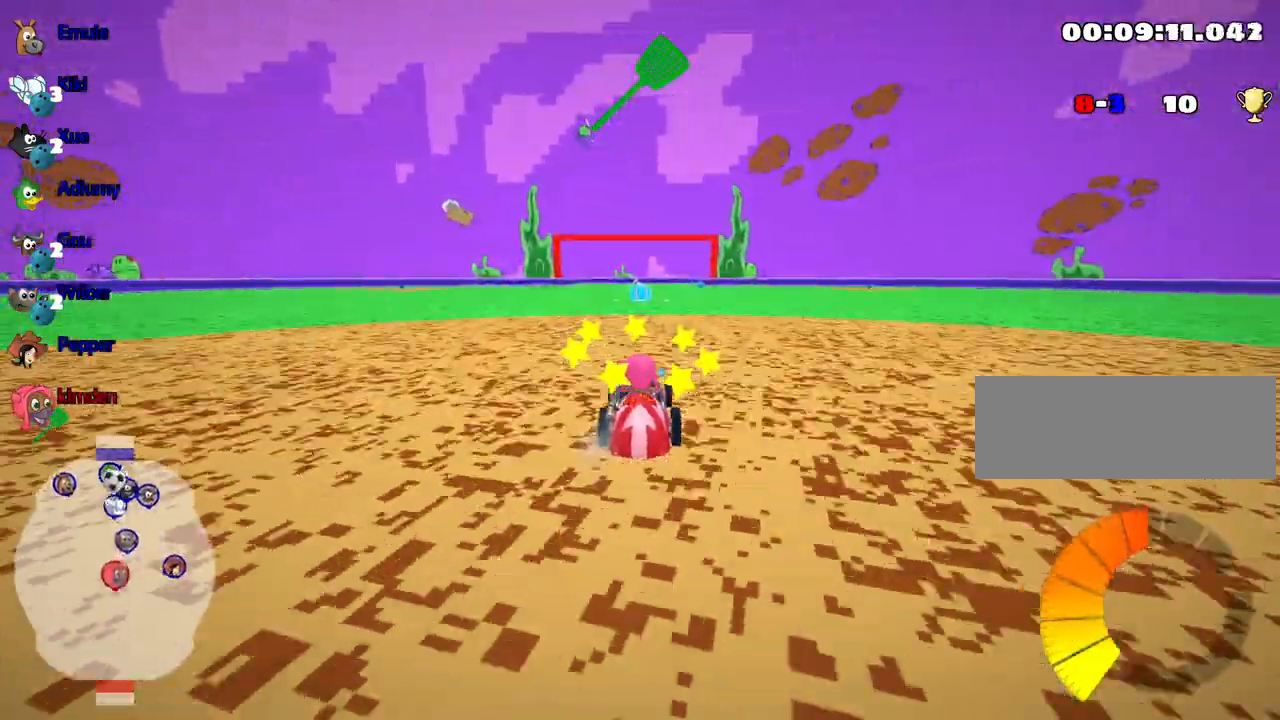
{"keys": ["up"], "events": [[67, "fire", "down"], [167, "fire", "up"]]}
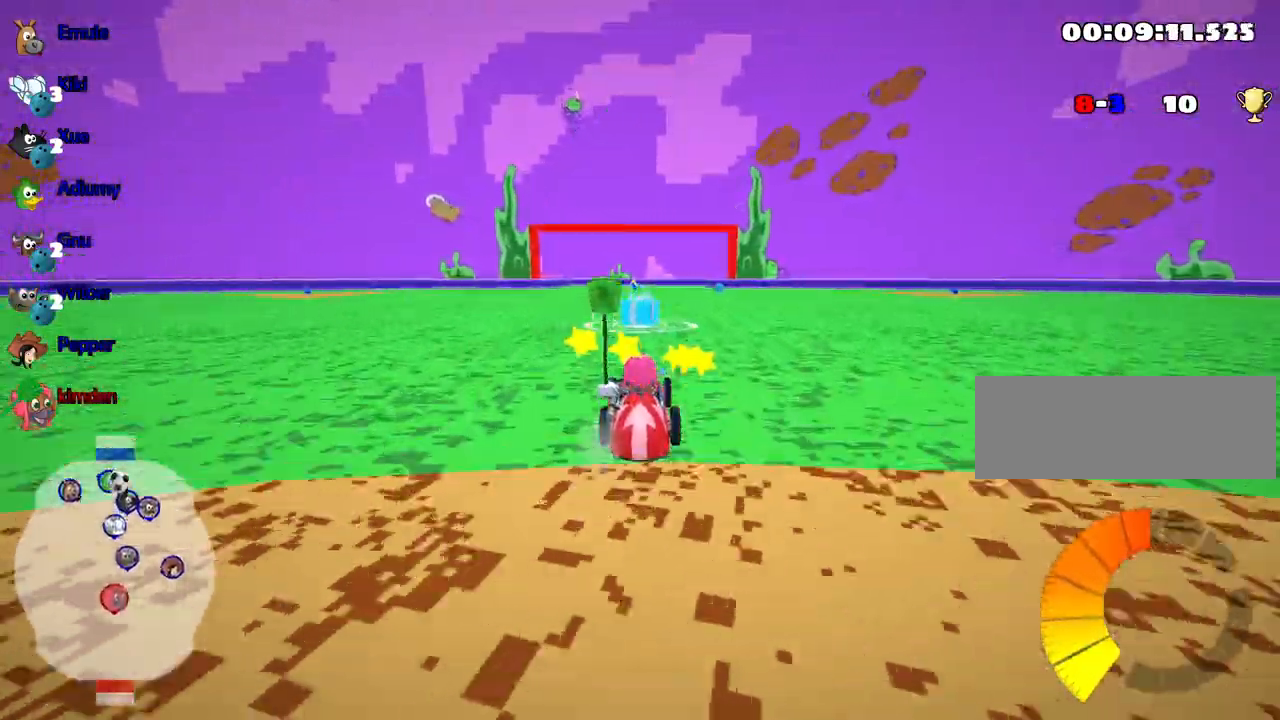
{"keys": ["right", "up"], "events": [[33, "left", "down"], [150, "left", "up"], [317, "right", "down"]]}
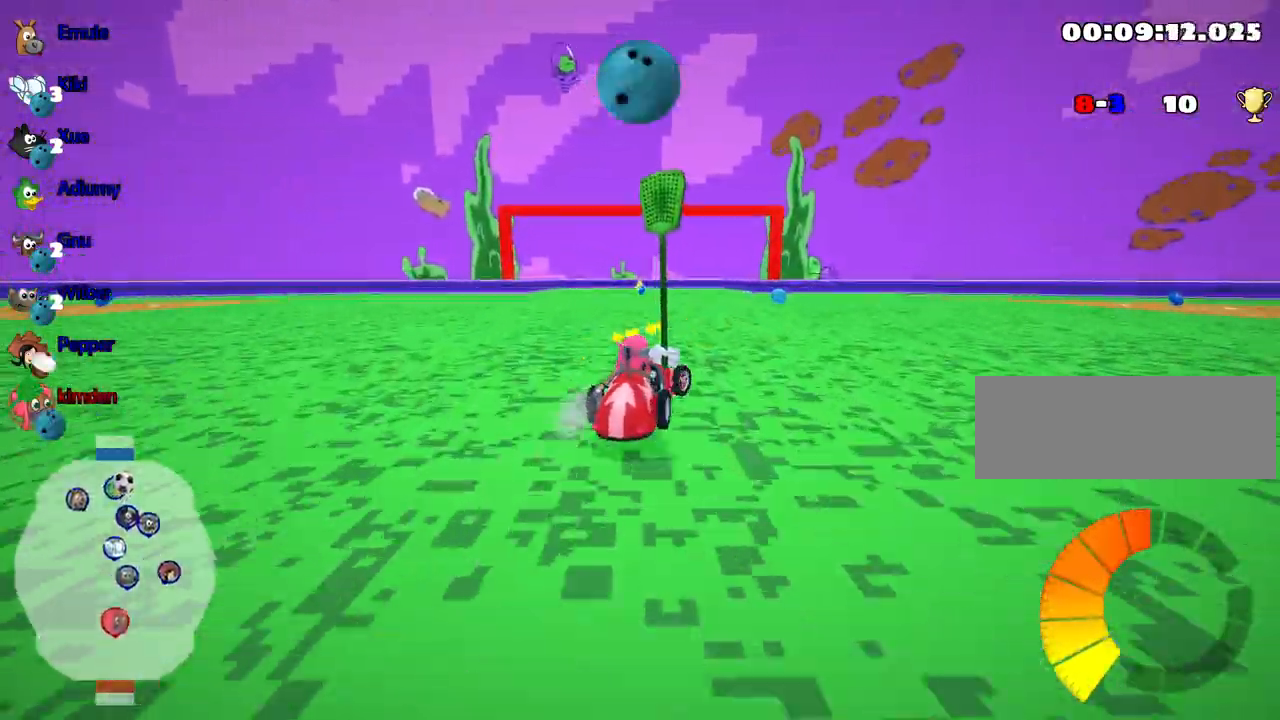
{"keys": ["right", "up"], "events": []}
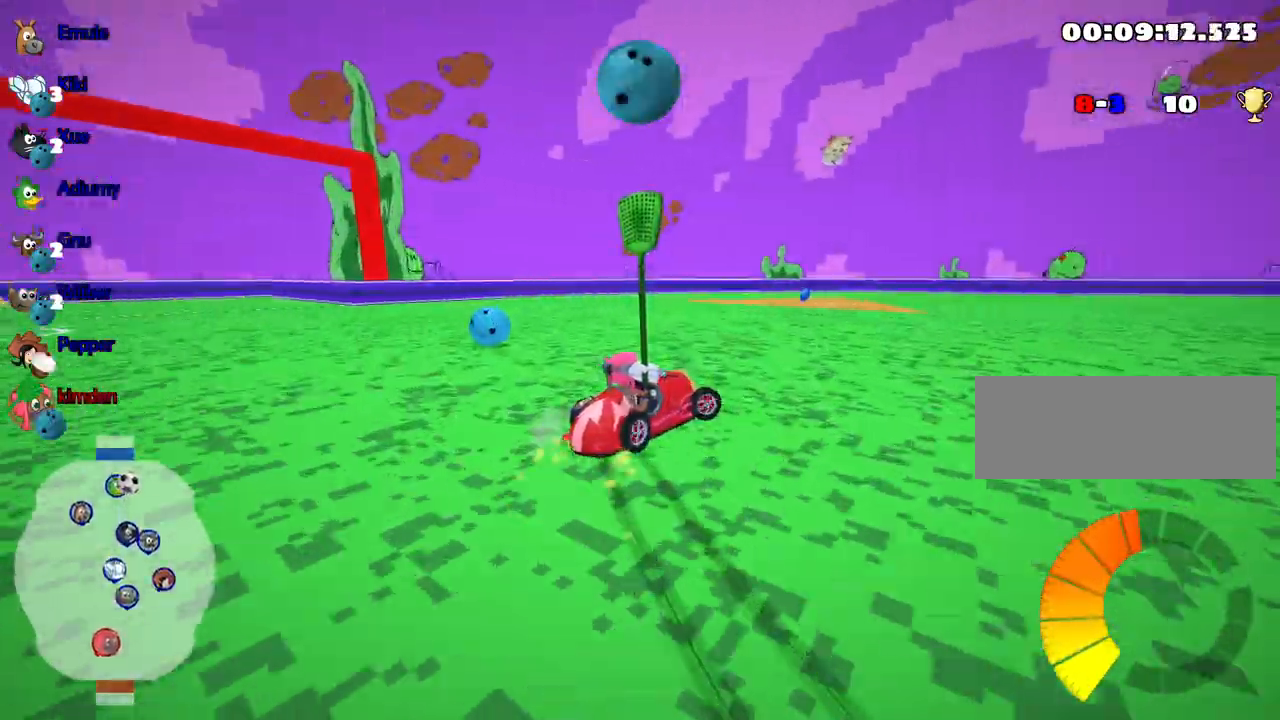
{"keys": ["nitro", "right", "up"], "events": [[467, "nitro", "down"]]}
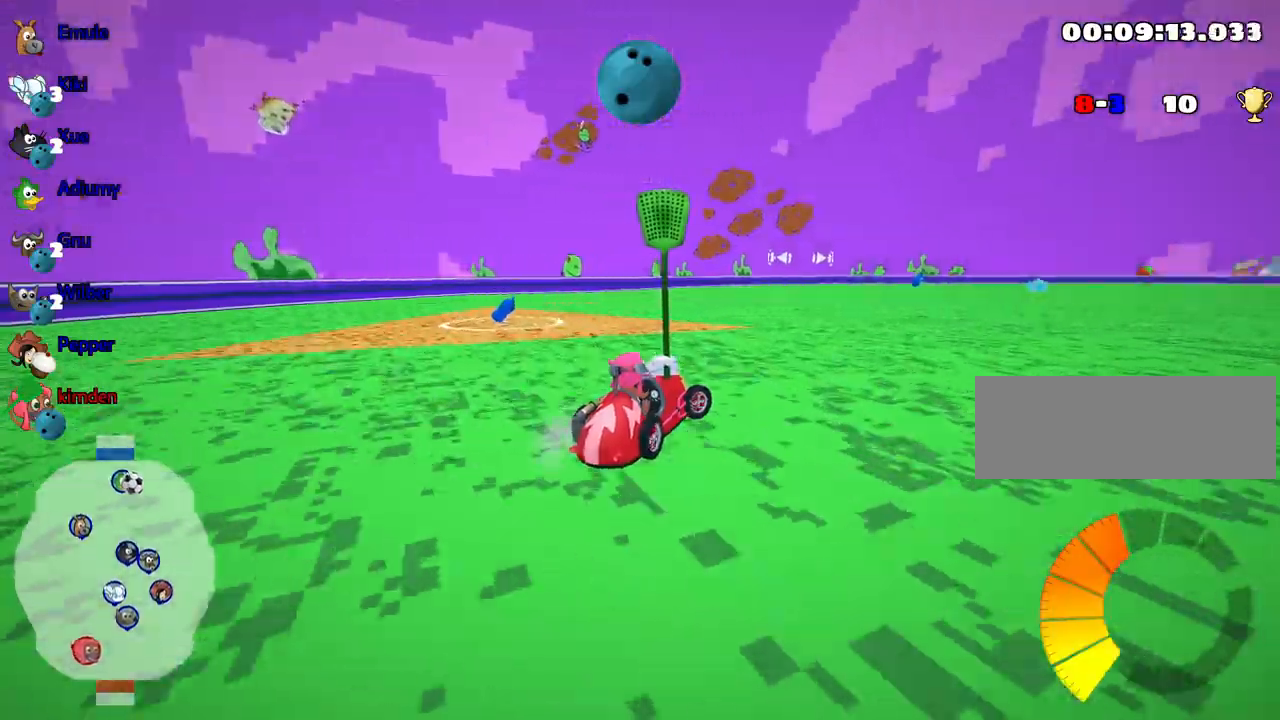
{"keys": ["right", "up"], "events": [[200, "nitro", "up"], [383, "right", "up"], [500, "right", "down"]]}
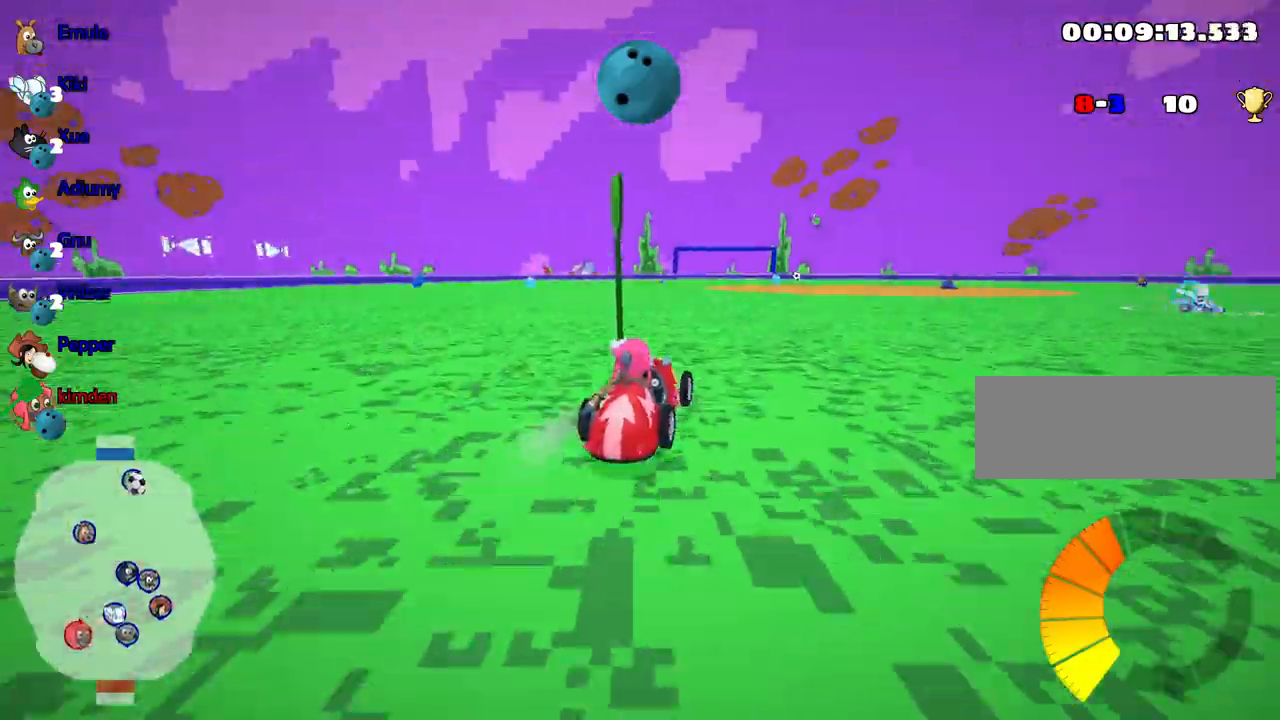
{"keys": ["left", "up"], "events": [[433, "left", "down"], [483, "right", "up"]]}
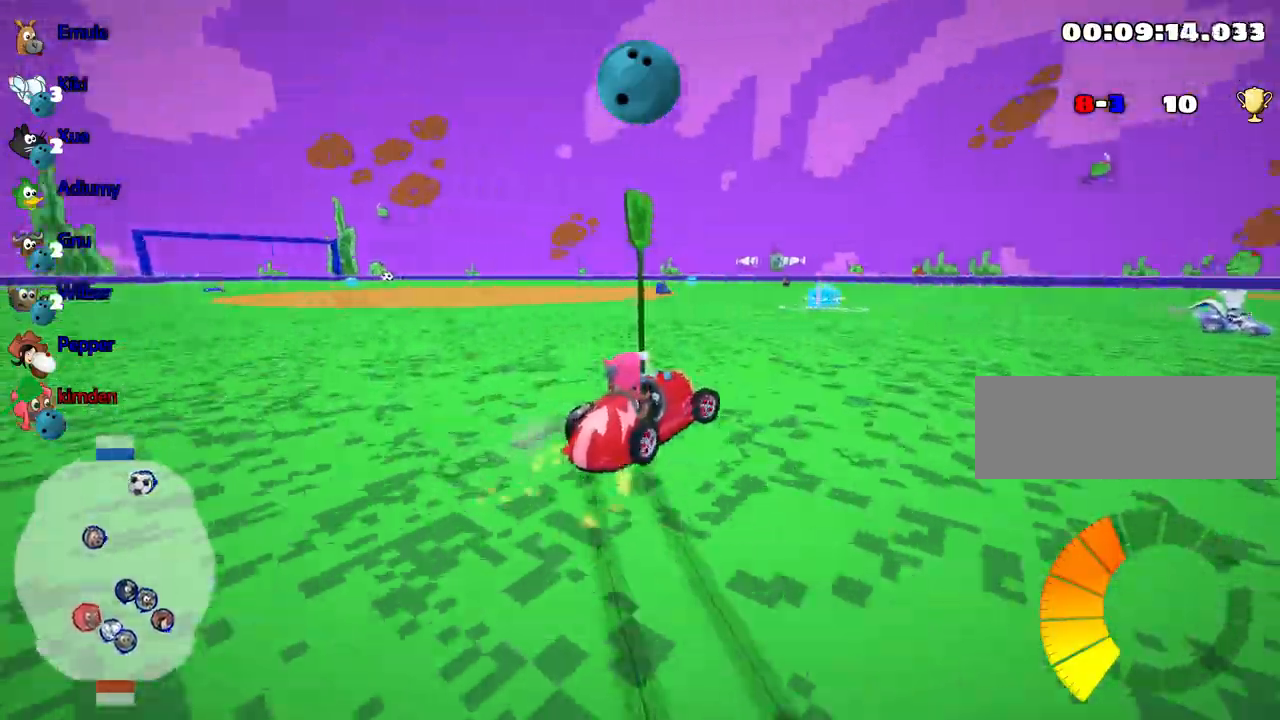
{"keys": ["left", "up"], "events": []}
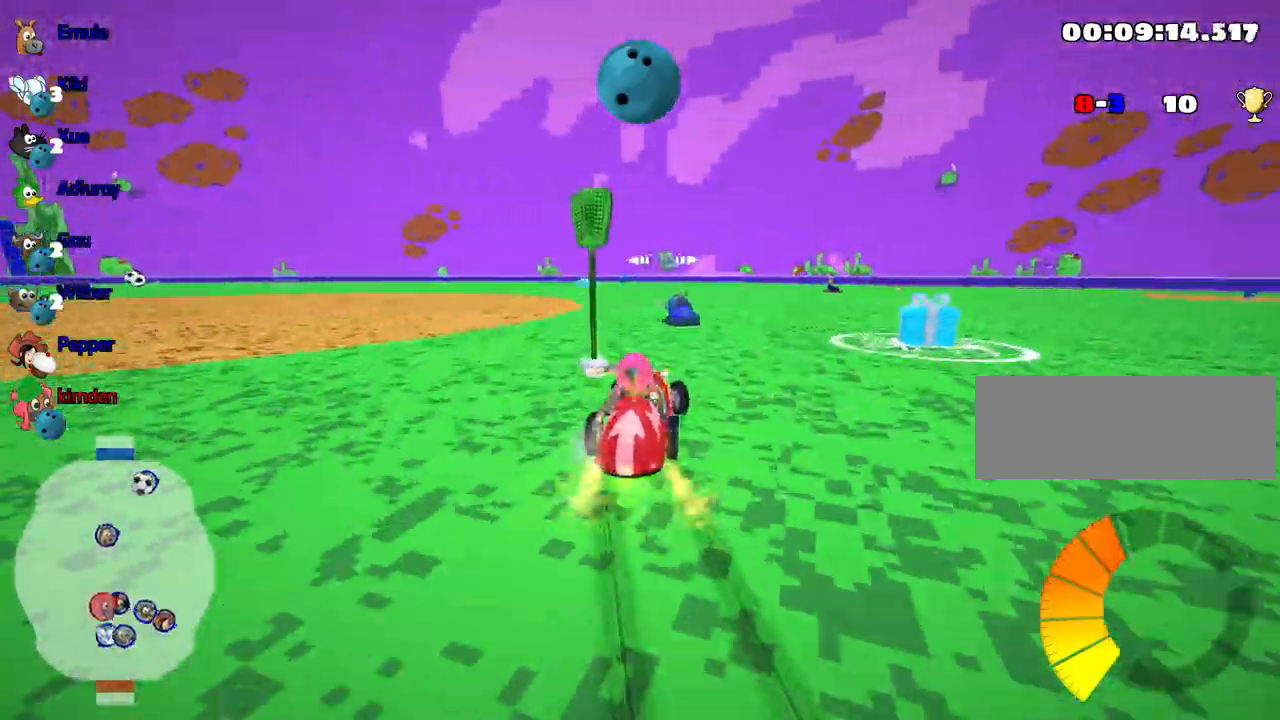
{"keys": ["left", "up"], "events": [[233, "left", "up"], [450, "left", "down"]]}
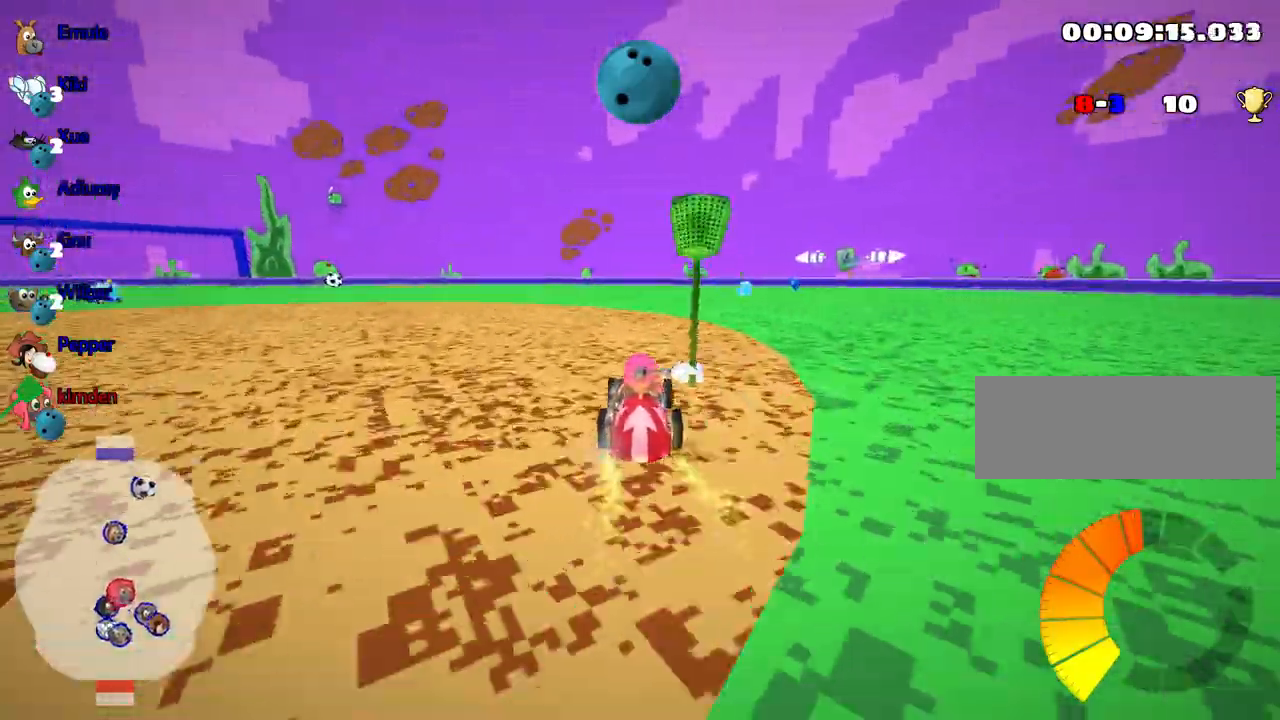
{"keys": ["up"], "events": [[200, "left", "up"]]}
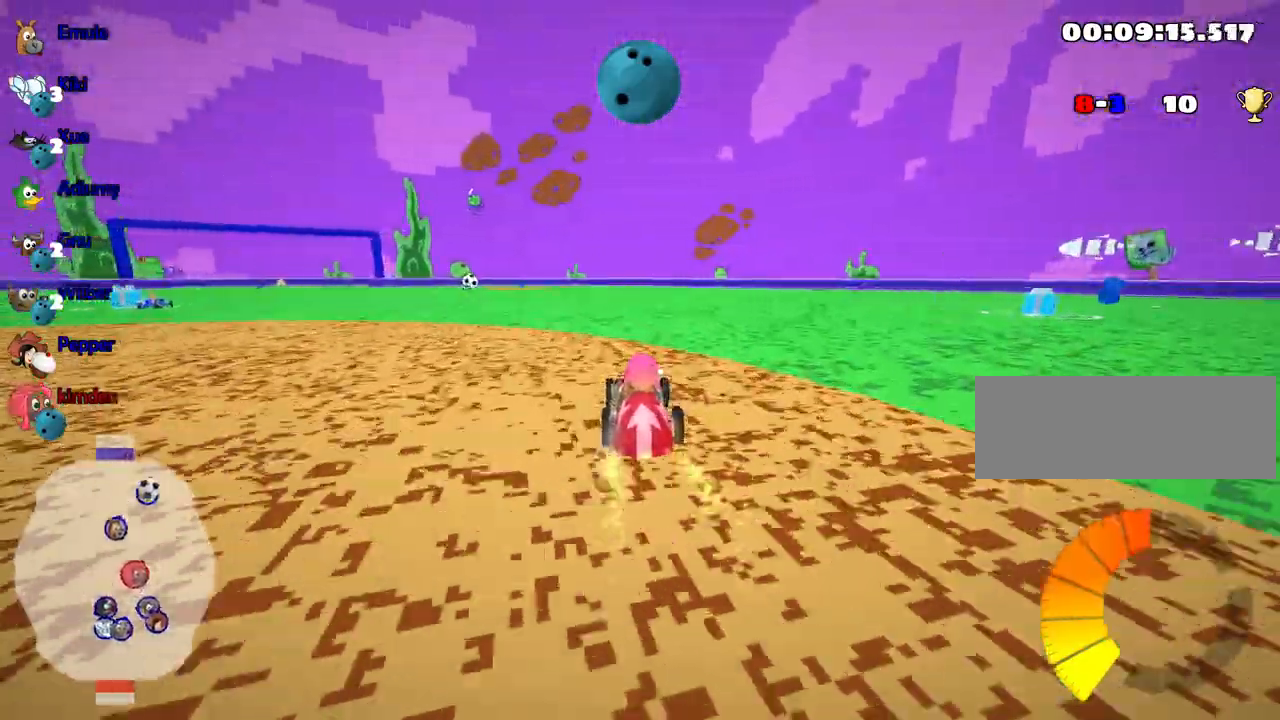
{"keys": ["up"], "events": [[133, "left", "down"], [283, "left", "up"]]}
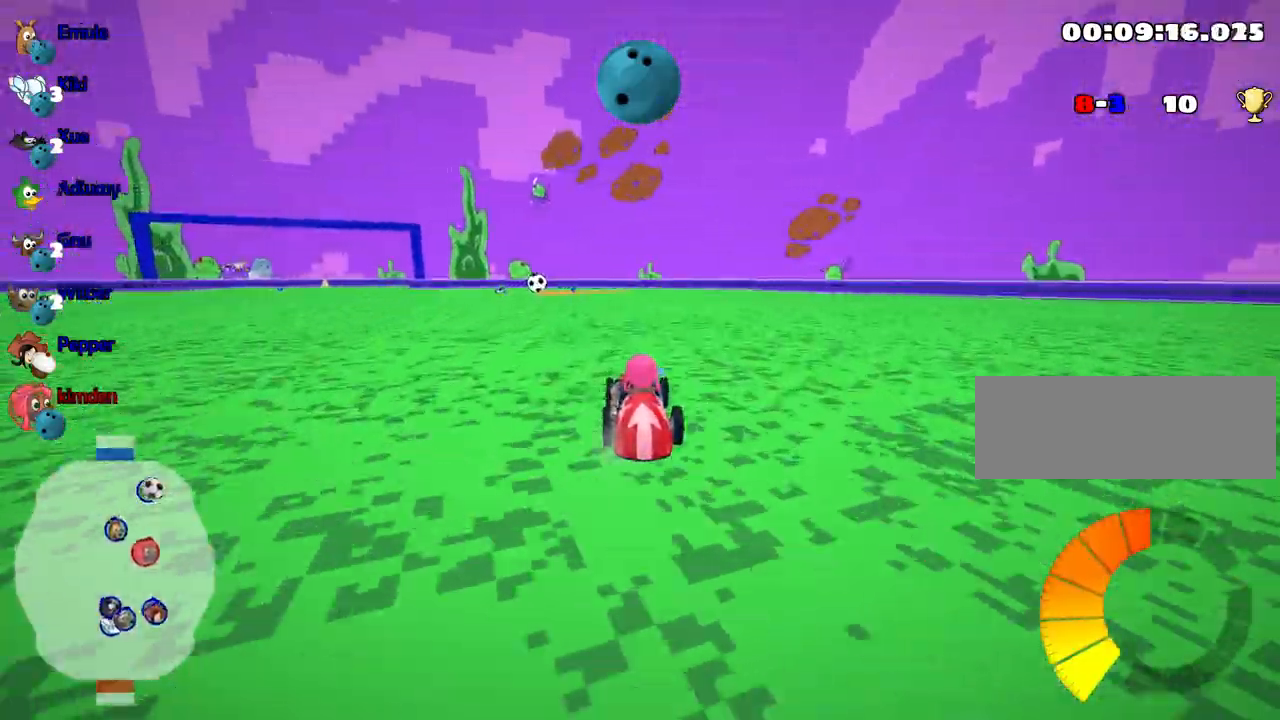
{"keys": ["up"], "events": []}
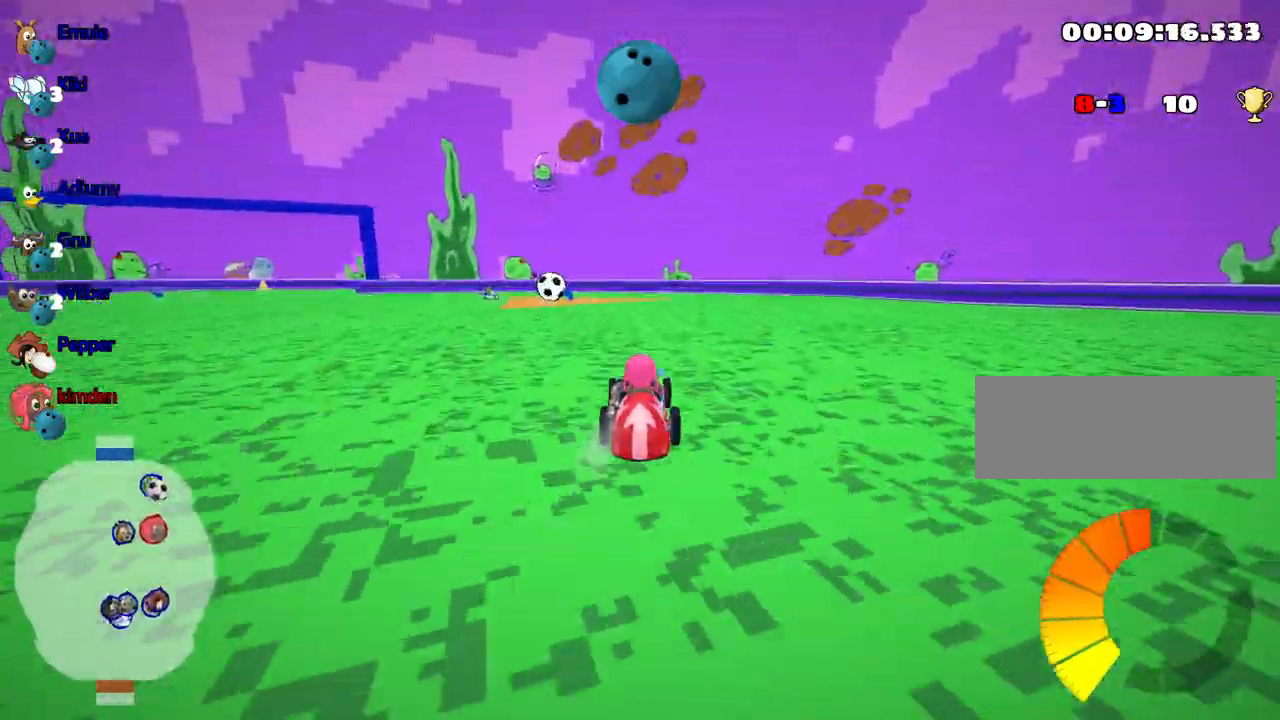
{"keys": ["left", "up"], "events": [[467, "left", "down"]]}
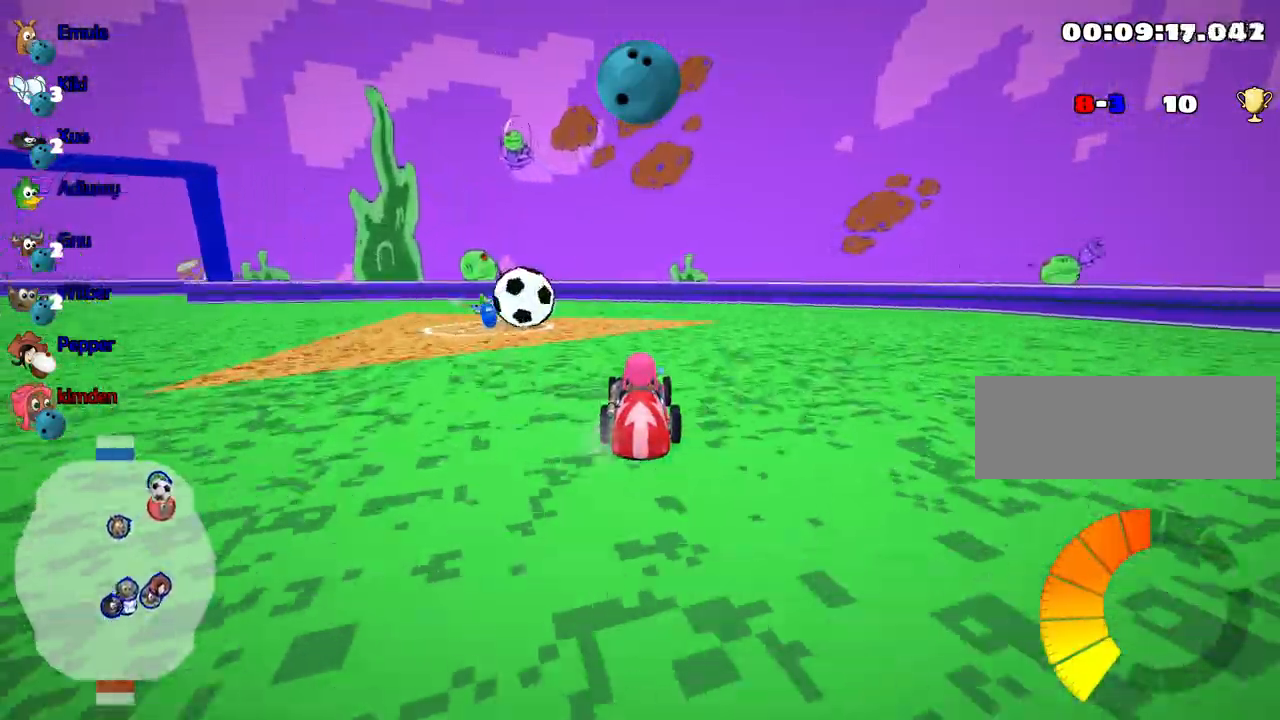
{"keys": ["left", "up"], "events": [[150, "fire", "down"], [300, "fire", "up"]]}
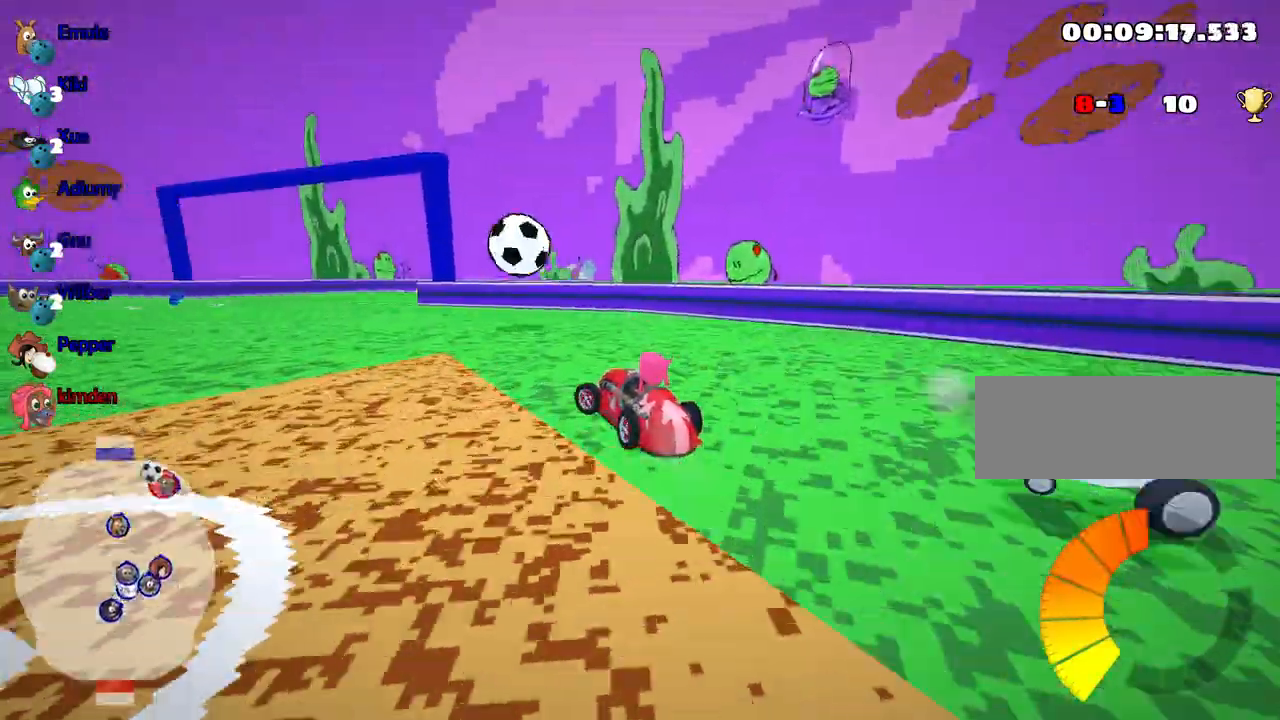
{"keys": ["left", "up"], "events": []}
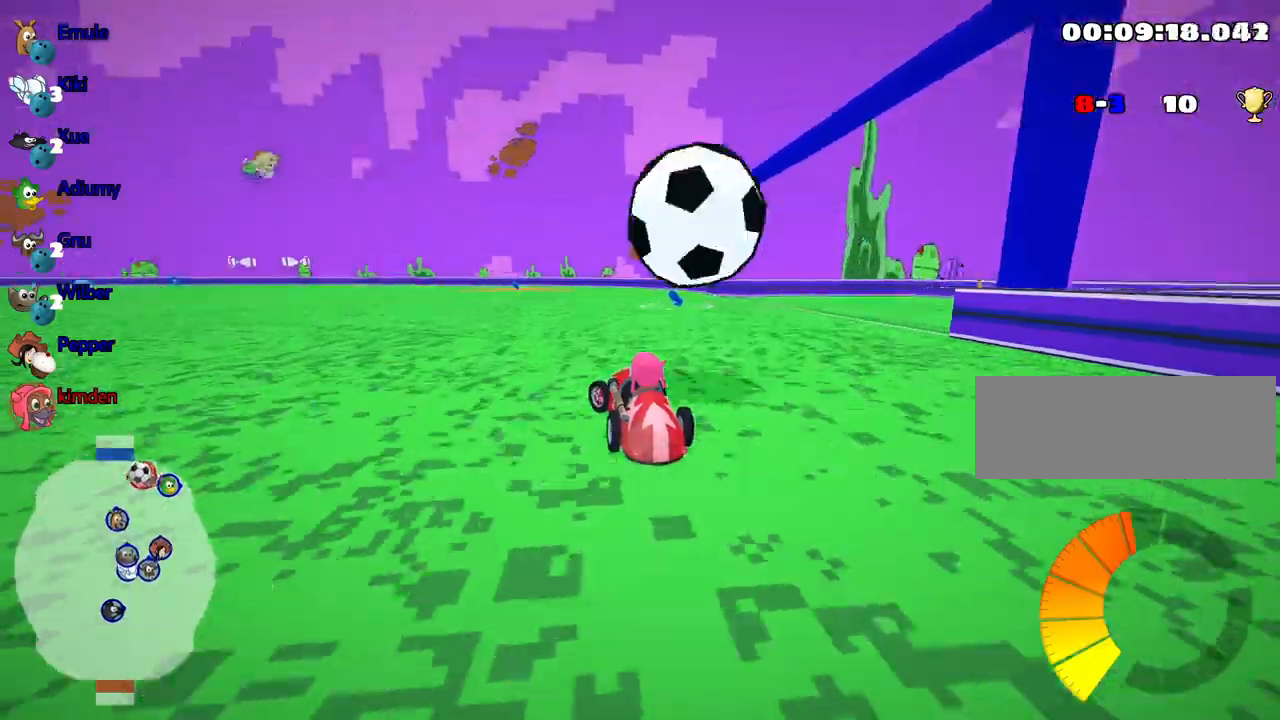
{"keys": ["left", "up"], "events": [[33, "left", "up"], [233, "left", "down"]]}
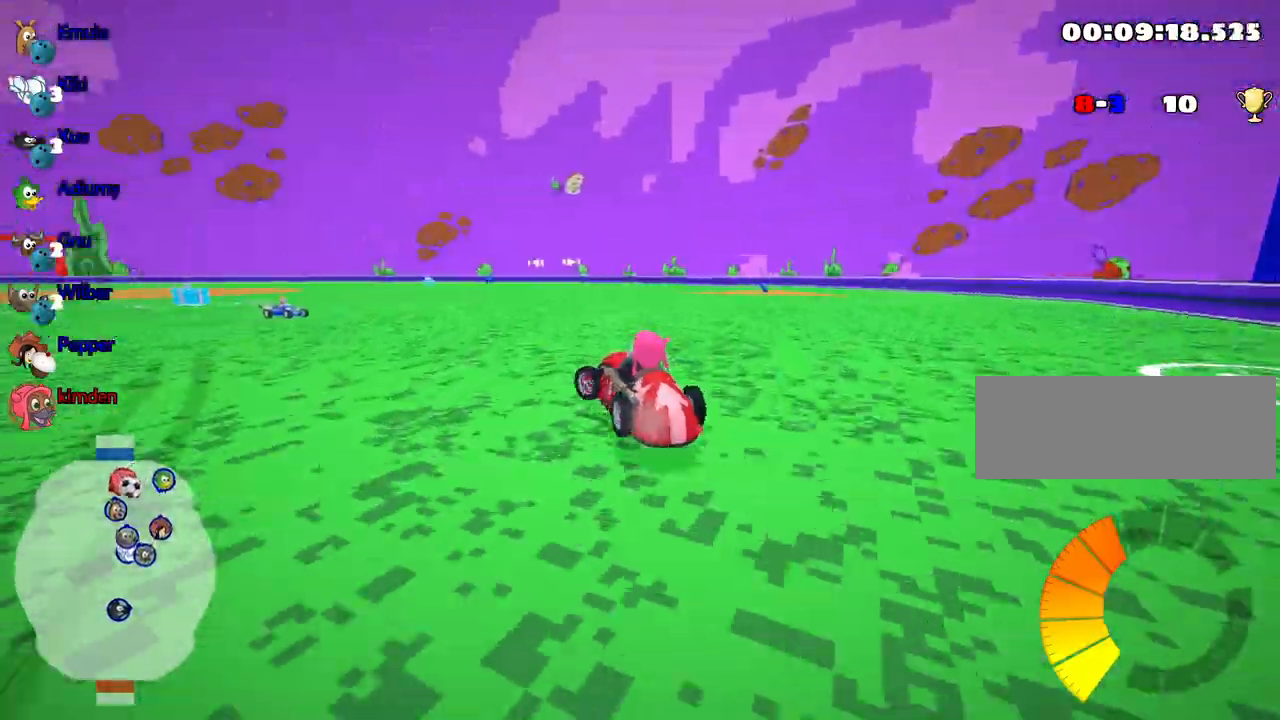
{"keys": ["left", "up"], "events": []}
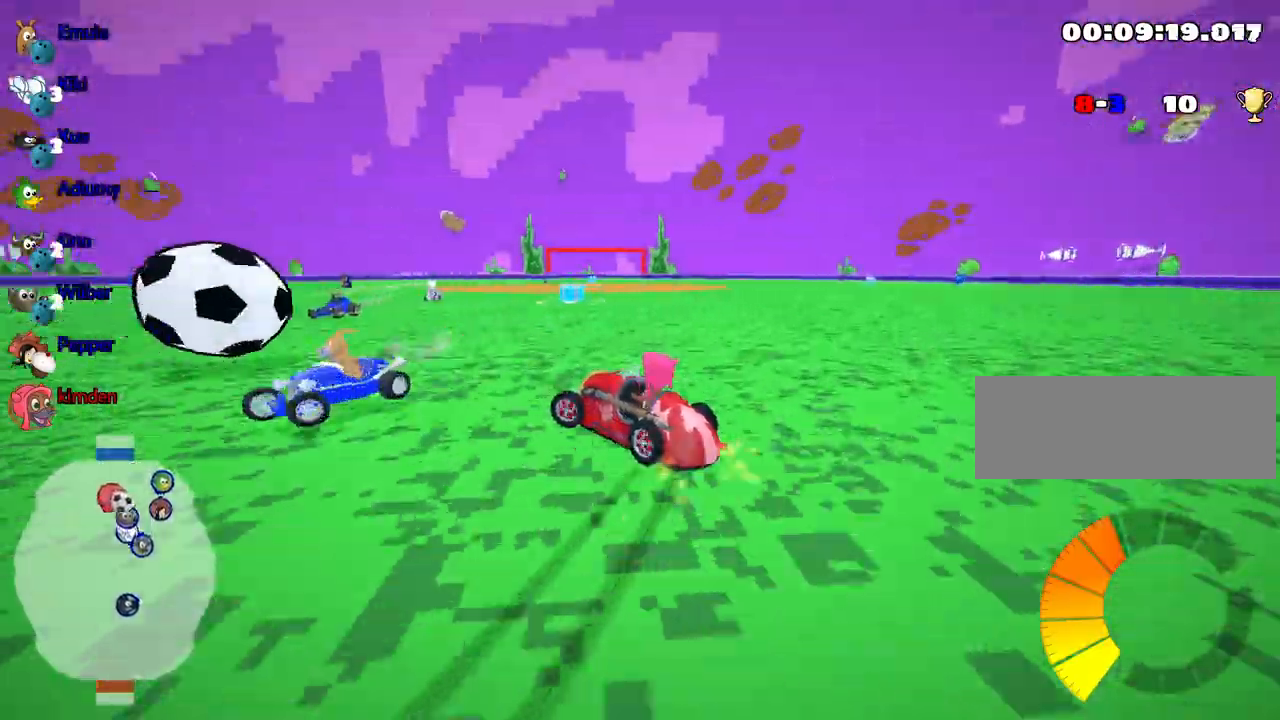
{"keys": ["right", "up"], "events": [[150, "left", "up"], [267, "right", "down"]]}
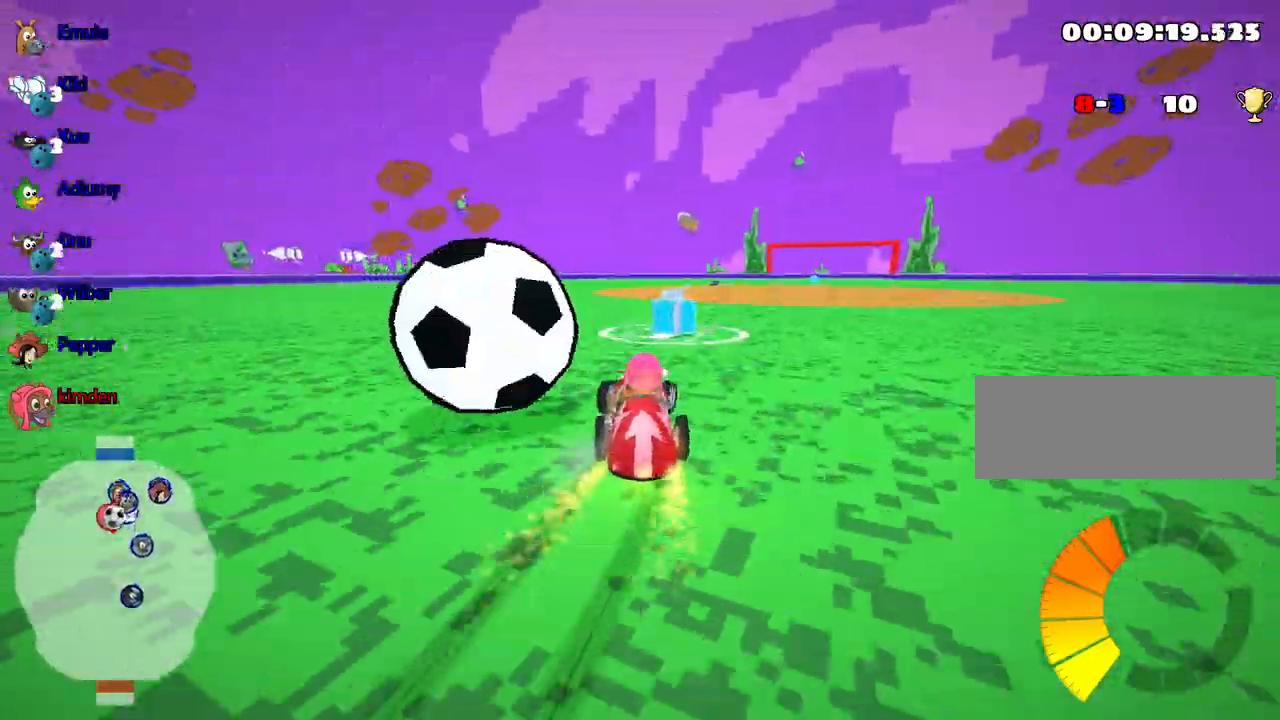
{"keys": ["left", "up"], "events": [[83, "right", "up"], [150, "left", "down"]]}
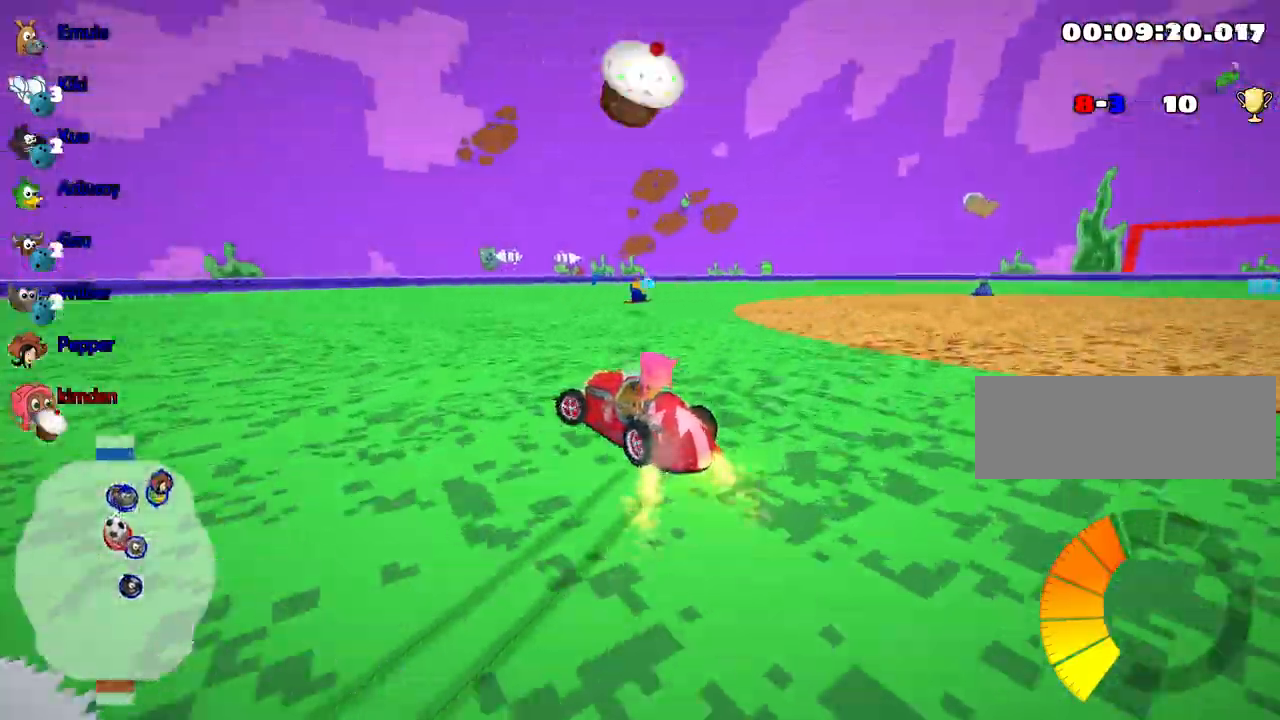
{"keys": ["right", "up"], "events": [[50, "left", "up"], [150, "right", "down"]]}
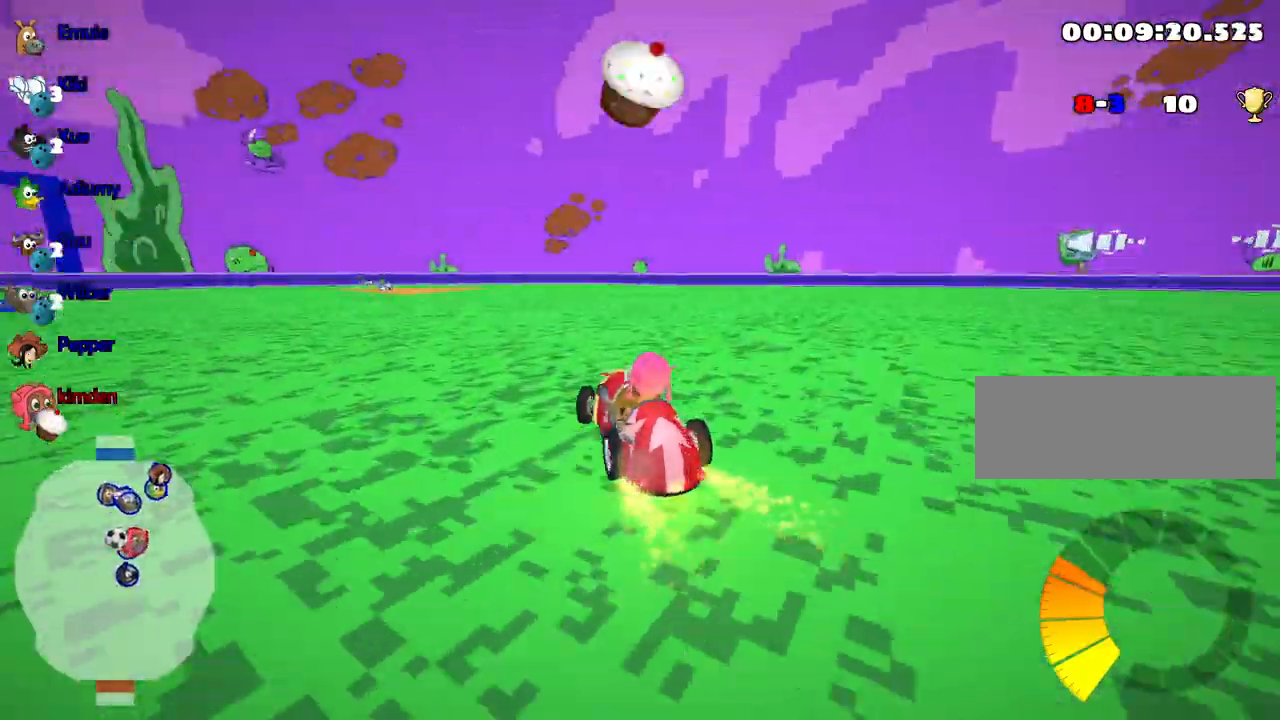
{"keys": ["right", "up"], "events": []}
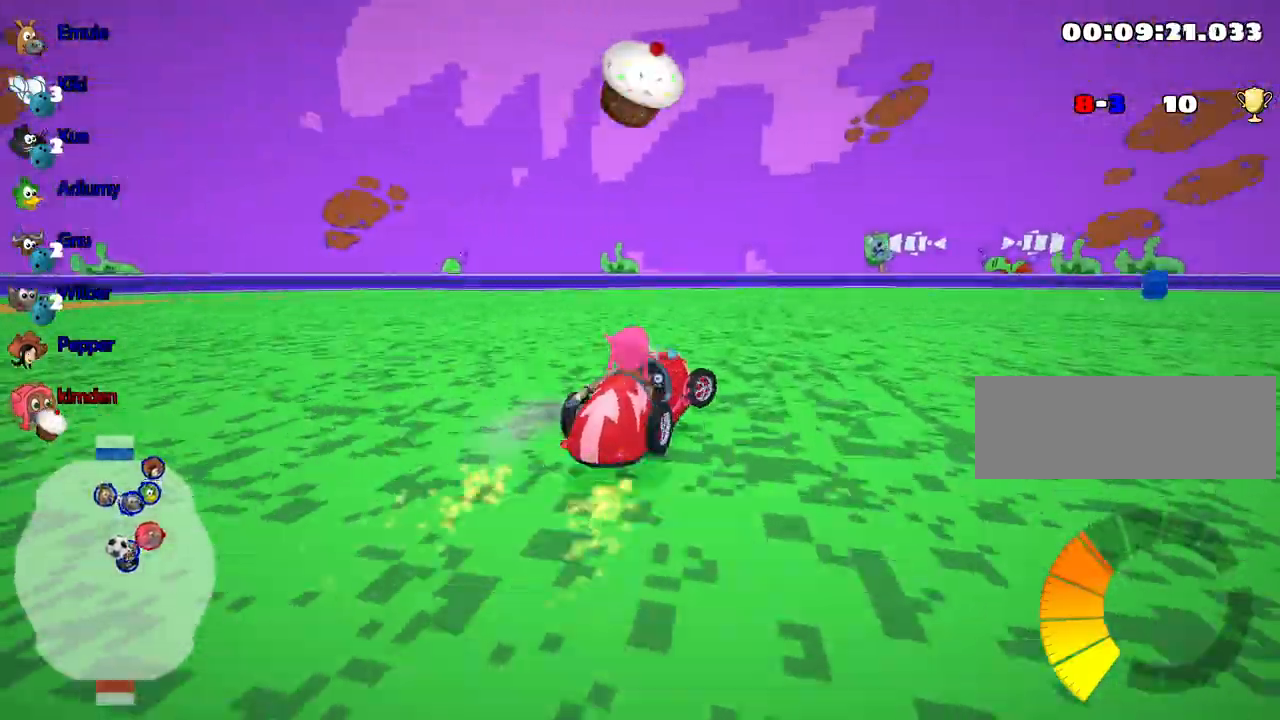
{"keys": ["left", "up"], "events": [[417, "left", "down"], [450, "right", "up"]]}